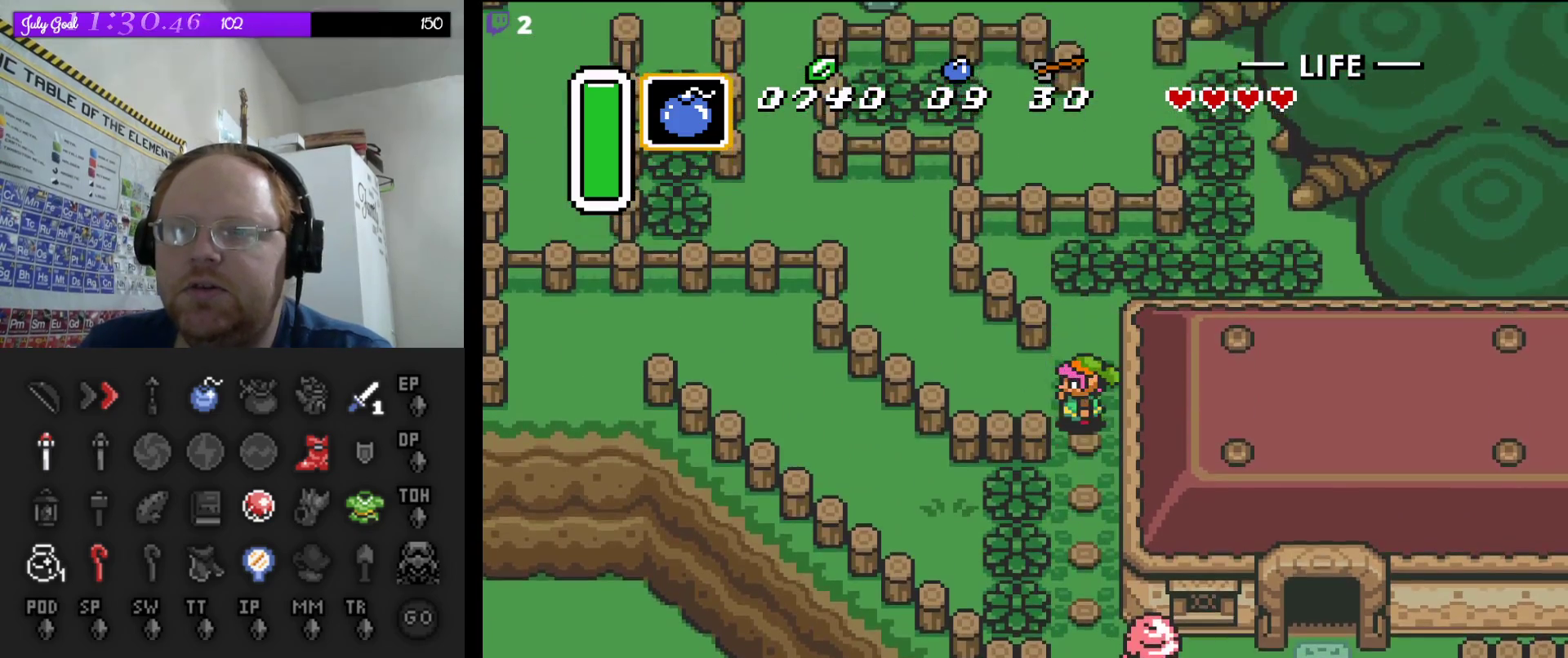
Gameplay with a controller (Nintendo layout); each line is a JSON object with the inputs held at the frame after it. "events" lists button and stick changes between this image and that frame as [ms after this image, input, new state], when the widget could be followed in between. Not read: L3 R3.
{"buttons": ["DPAD_UP", "DPAD_LEFT"], "events": [[67, "DPAD_UP", "down"], [200, "DPAD_UP", "up"], [433, "DPAD_UP", "down"]]}
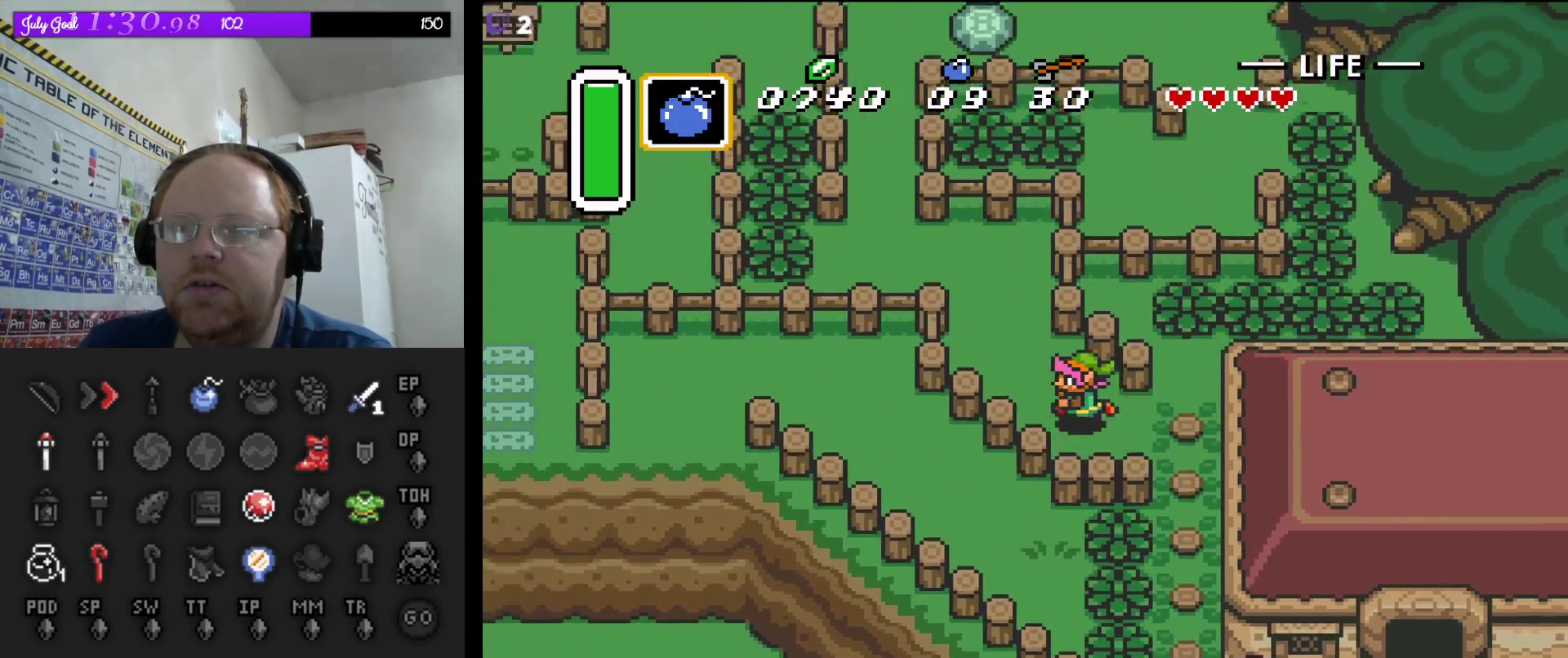
{"buttons": ["DPAD_UP", "DPAD_LEFT"], "events": []}
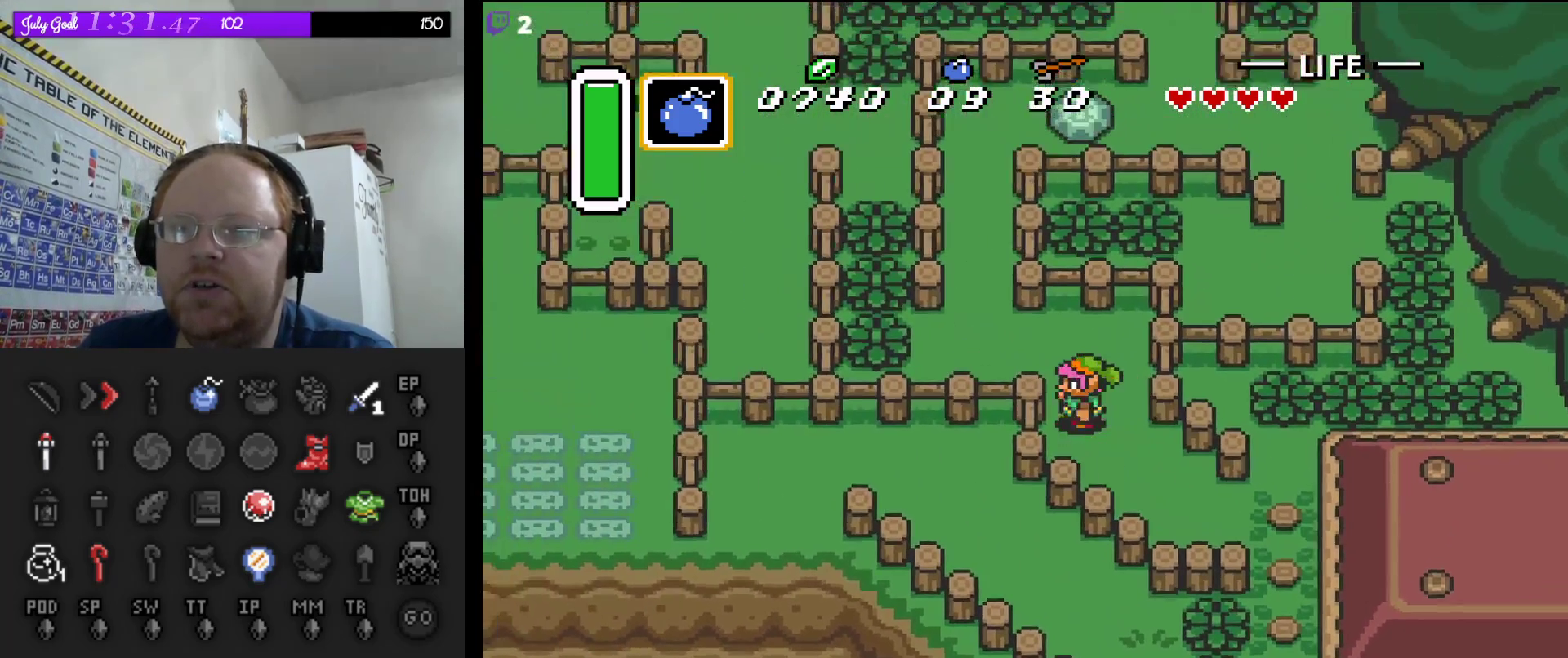
{"buttons": ["DPAD_LEFT"], "events": [[367, "DPAD_UP", "up"]]}
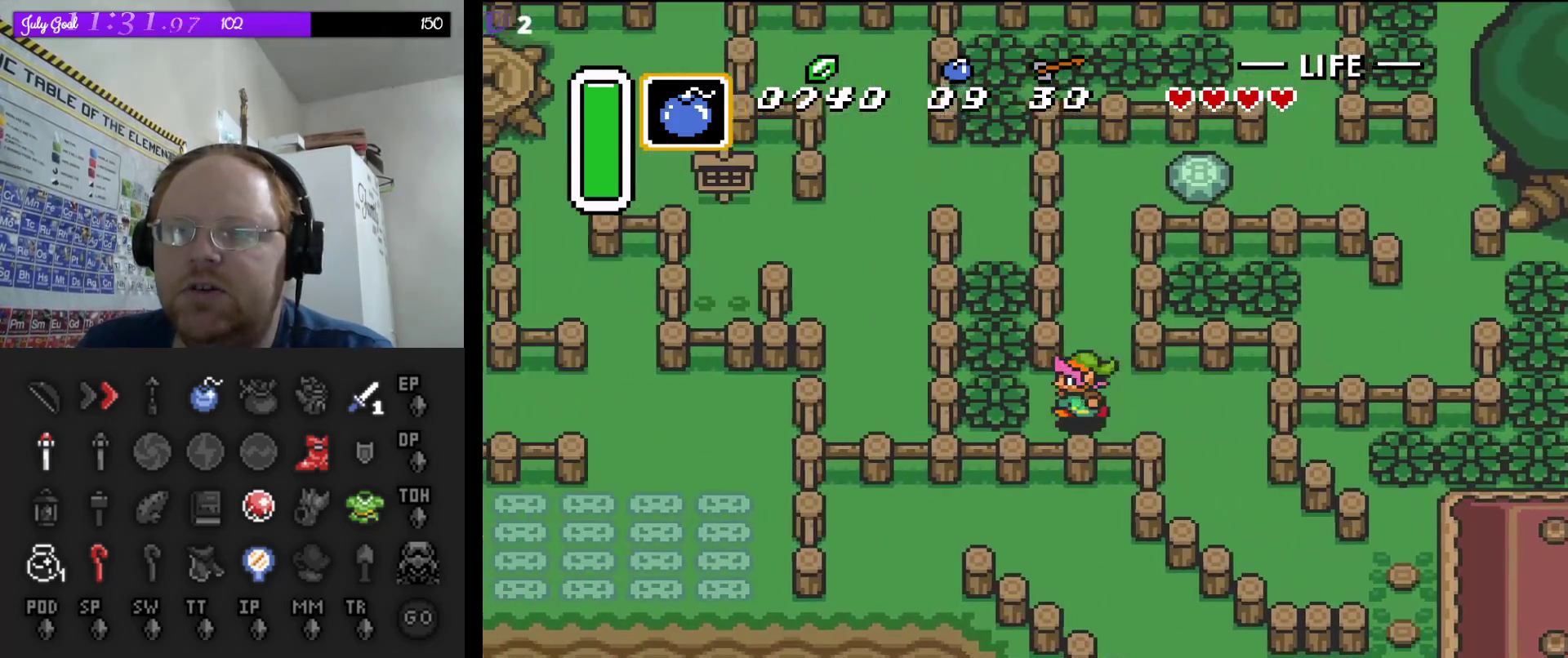
{"buttons": ["A", "DPAD_LEFT"], "events": [[100, "A", "down"], [250, "A", "up"], [483, "A", "down"]]}
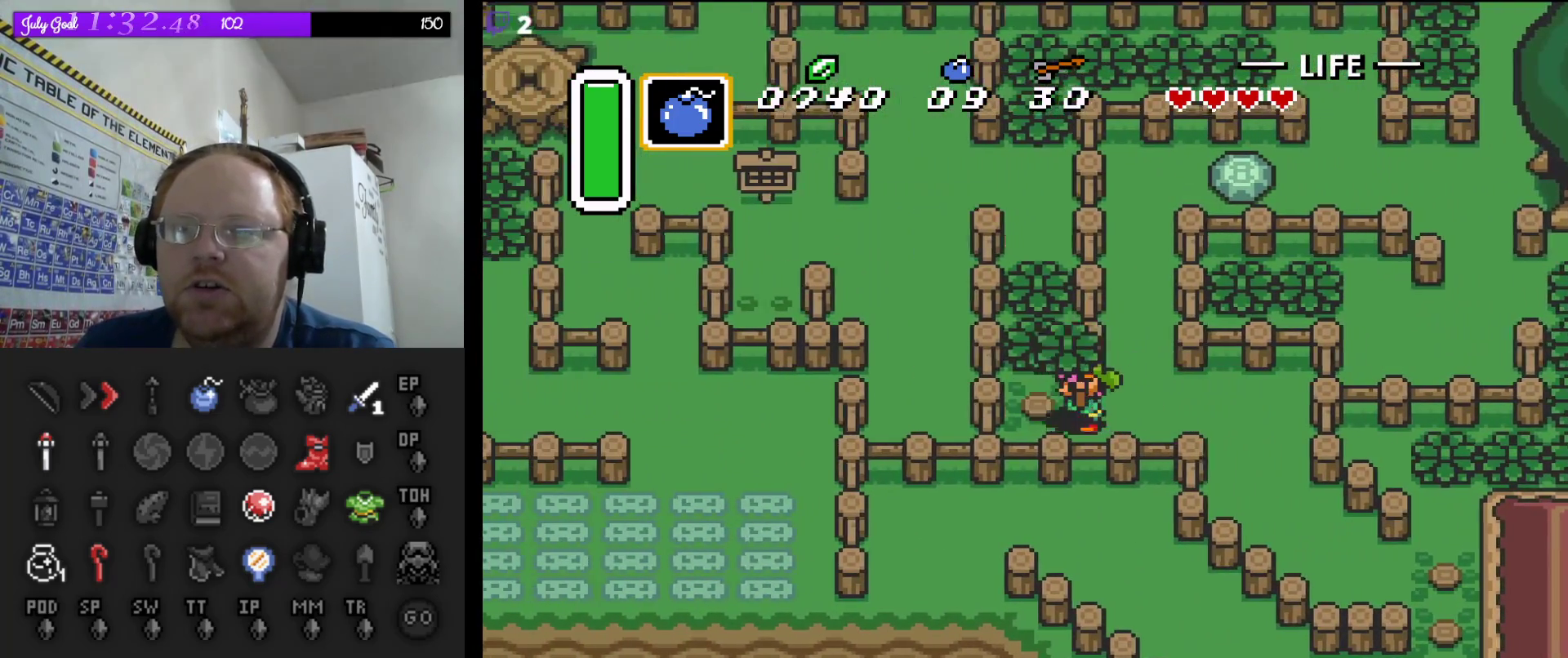
{"buttons": [], "events": [[117, "A", "up"], [133, "DPAD_UP", "down"], [167, "DPAD_LEFT", "up"], [217, "A", "down"], [350, "A", "up"], [433, "DPAD_UP", "up"]]}
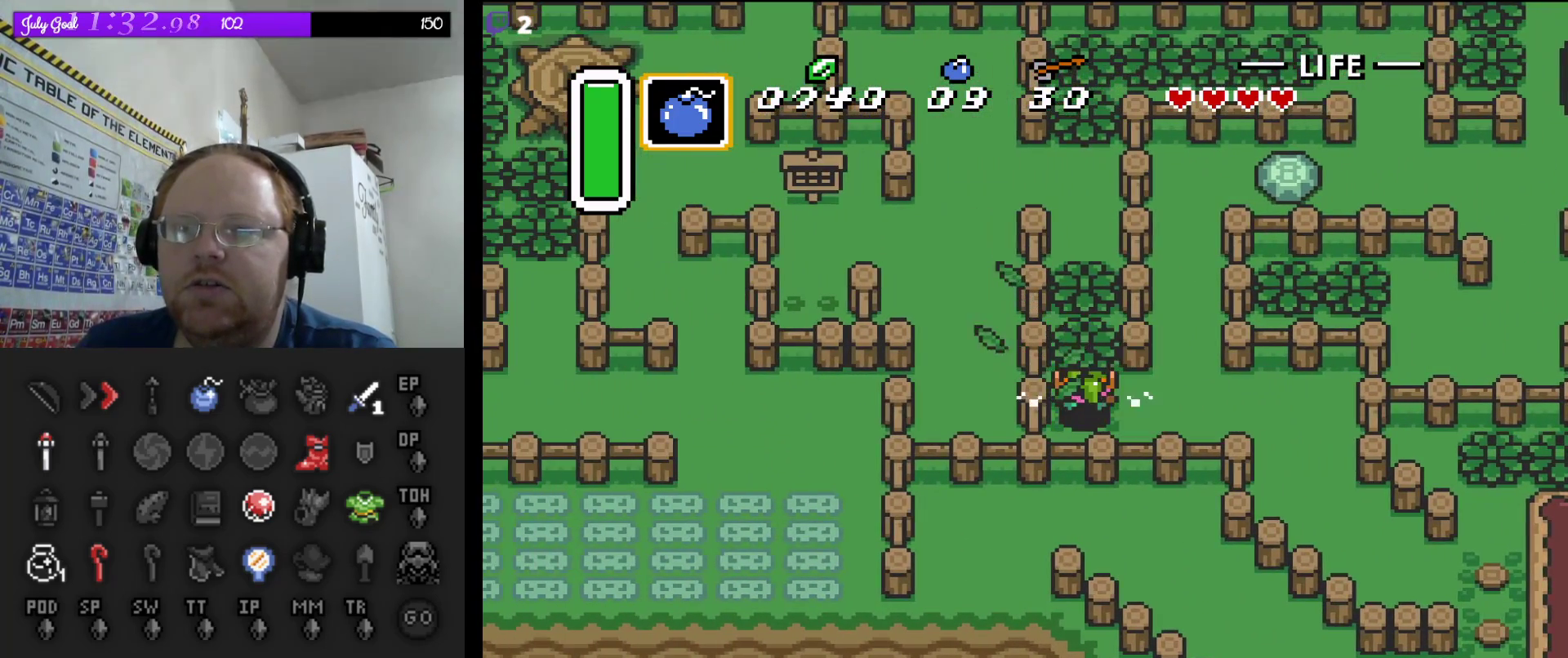
{"buttons": ["A", "DPAD_UP"], "events": [[17, "A", "down"], [117, "A", "up"], [133, "DPAD_UP", "down"], [250, "A", "down"], [383, "A", "up"], [450, "A", "down"]]}
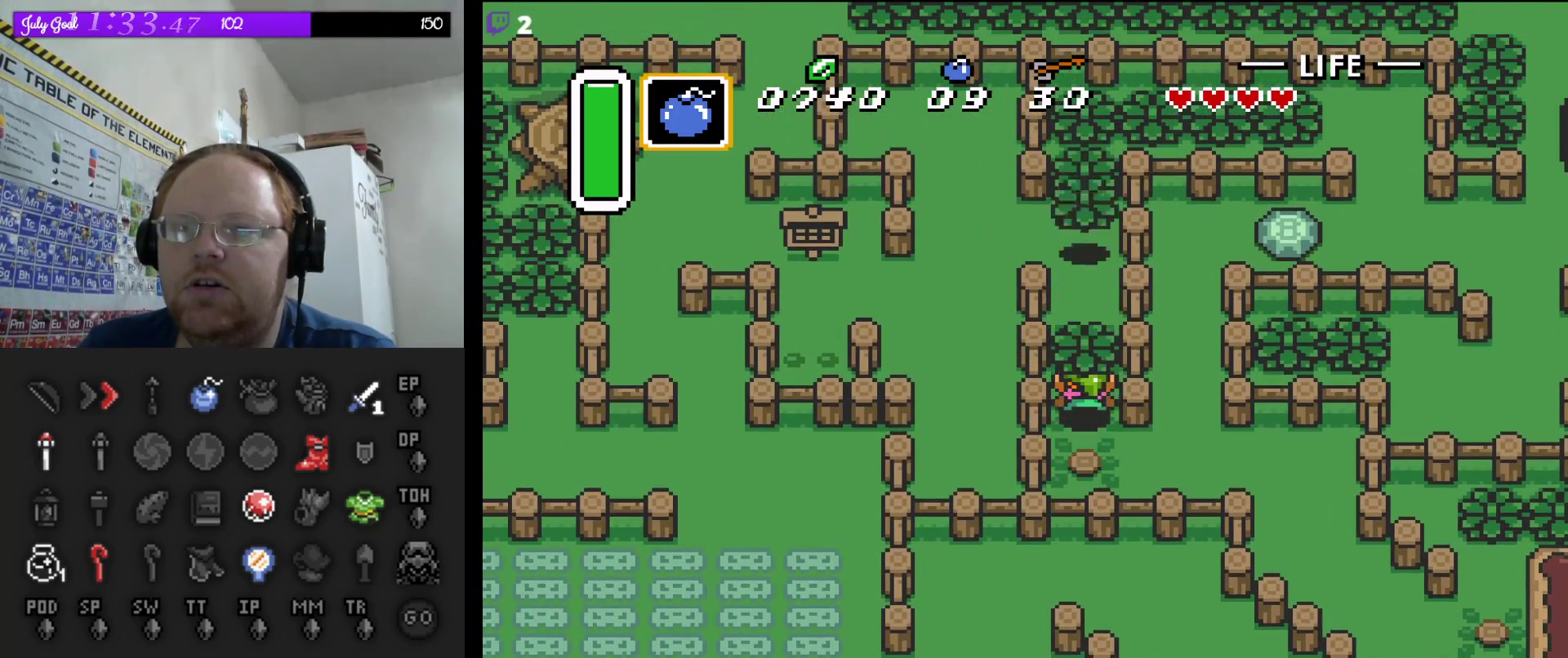
{"buttons": ["DPAD_UP"], "events": [[133, "A", "up"]]}
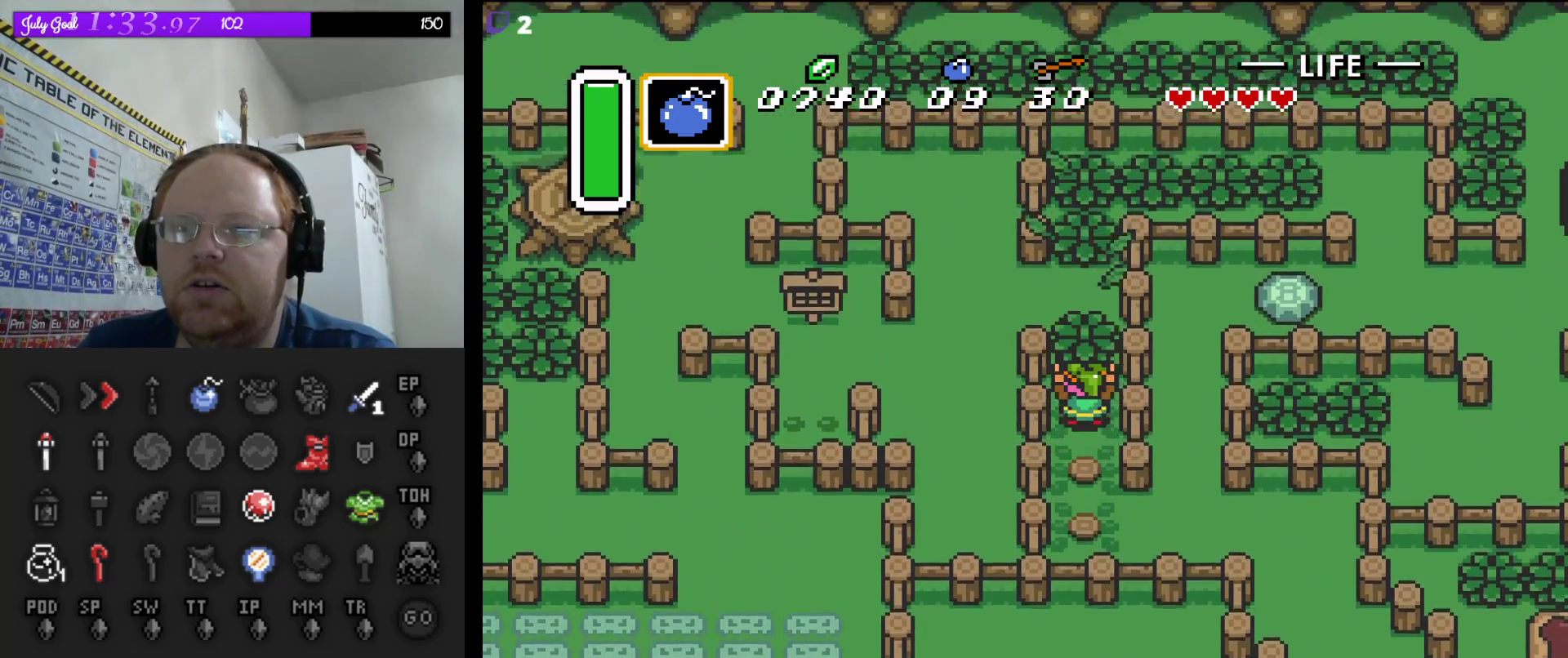
{"buttons": ["DPAD_LEFT"], "events": [[117, "A", "down"], [317, "A", "up"], [417, "DPAD_LEFT", "down"], [483, "DPAD_UP", "up"]]}
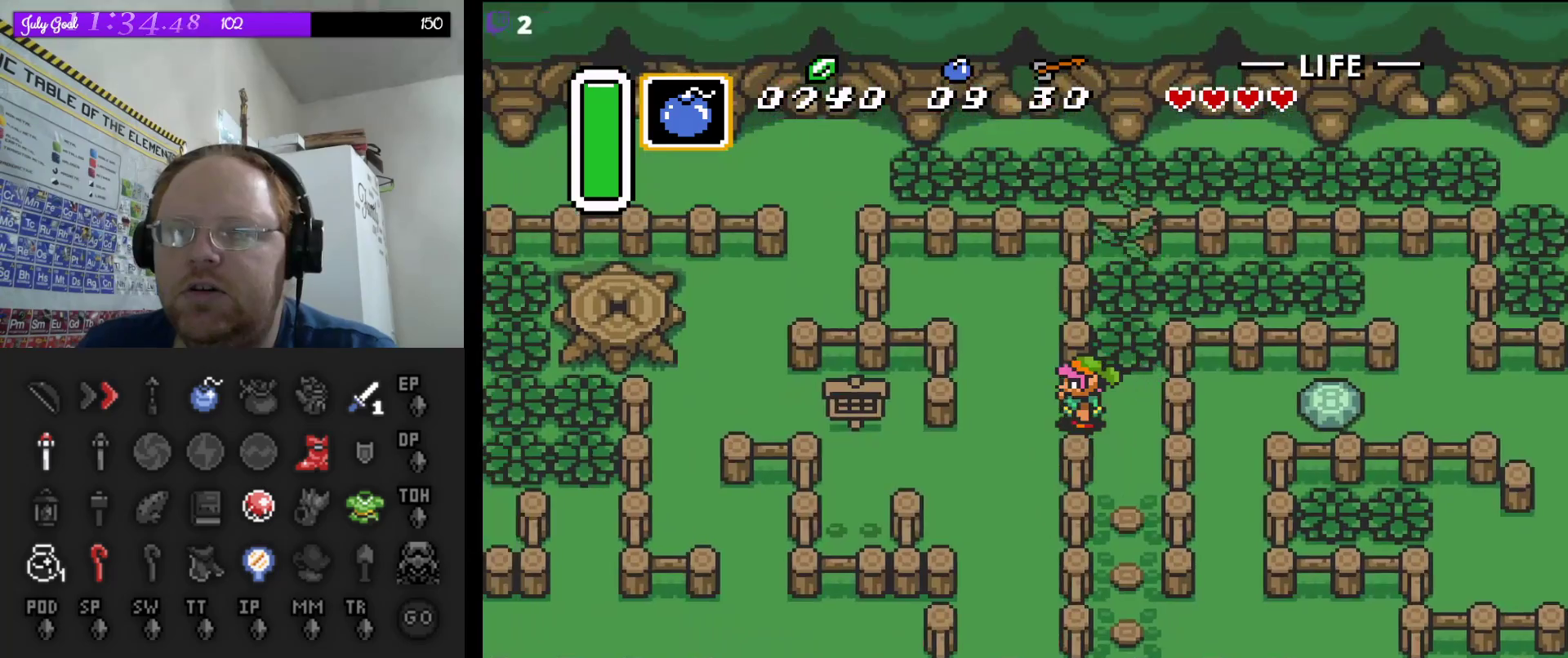
{"buttons": ["DPAD_DOWN", "DPAD_LEFT"], "events": [[167, "DPAD_DOWN", "down"], [350, "DPAD_DOWN", "up"], [400, "DPAD_DOWN", "down"], [450, "DPAD_LEFT", "up"], [500, "DPAD_LEFT", "down"]]}
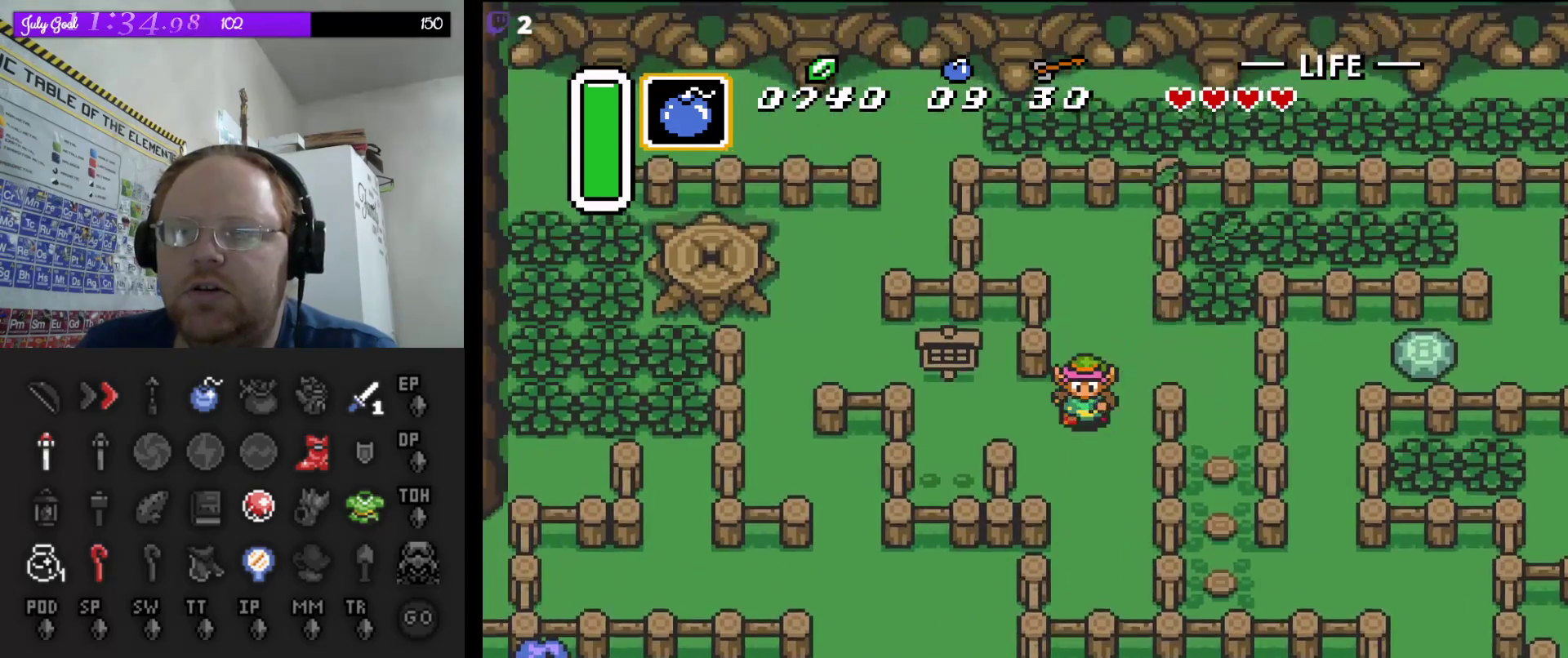
{"buttons": ["DPAD_DOWN", "DPAD_LEFT"], "events": [[50, "DPAD_DOWN", "up"], [250, "DPAD_DOWN", "down"]]}
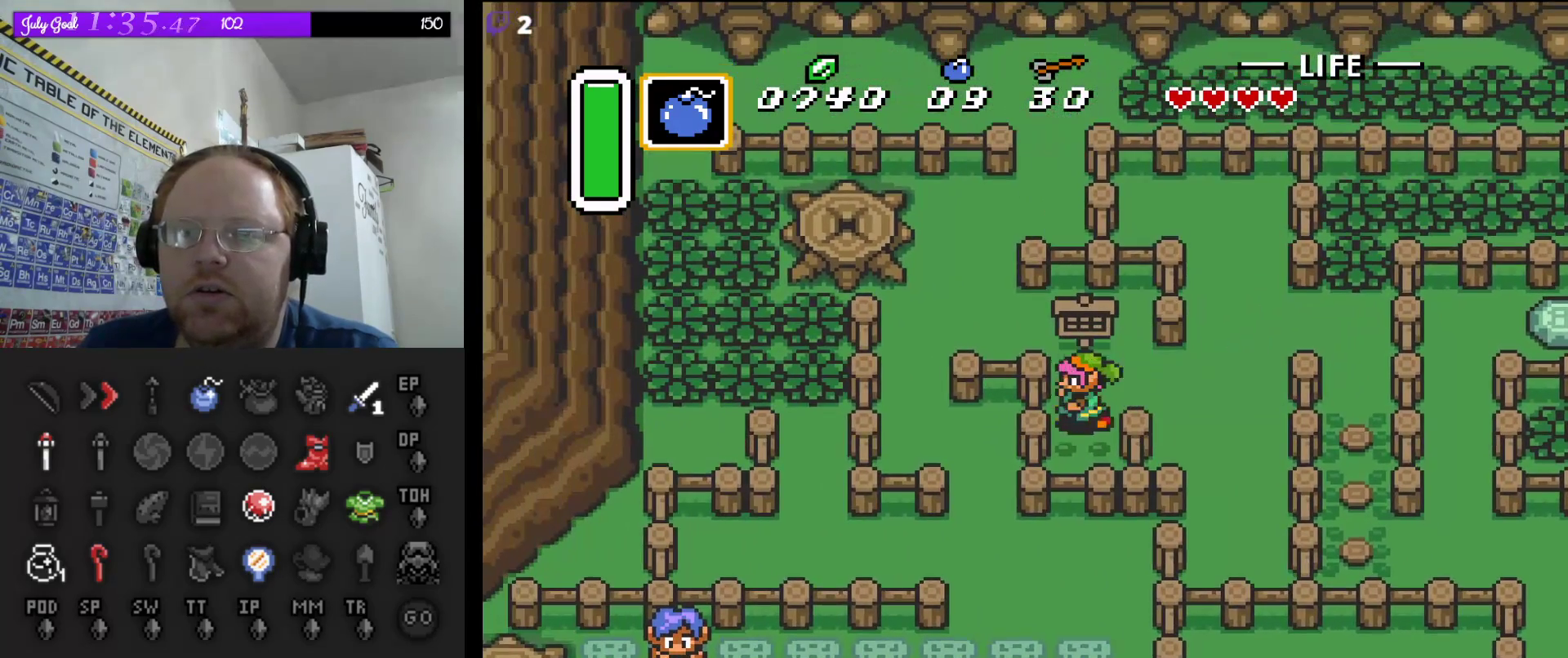
{"buttons": ["DPAD_DOWN"], "events": [[83, "DPAD_LEFT", "up"]]}
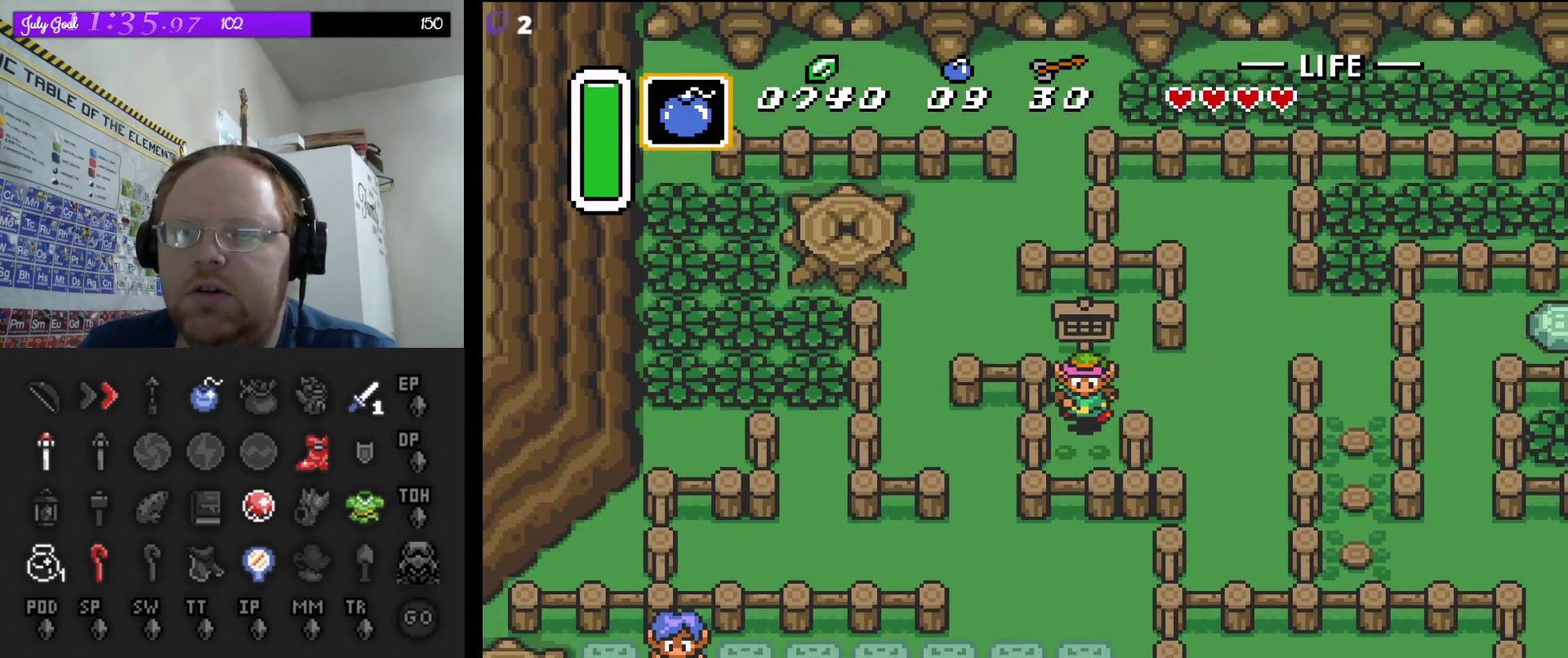
{"buttons": ["DPAD_DOWN", "DPAD_LEFT"], "events": [[500, "DPAD_LEFT", "down"]]}
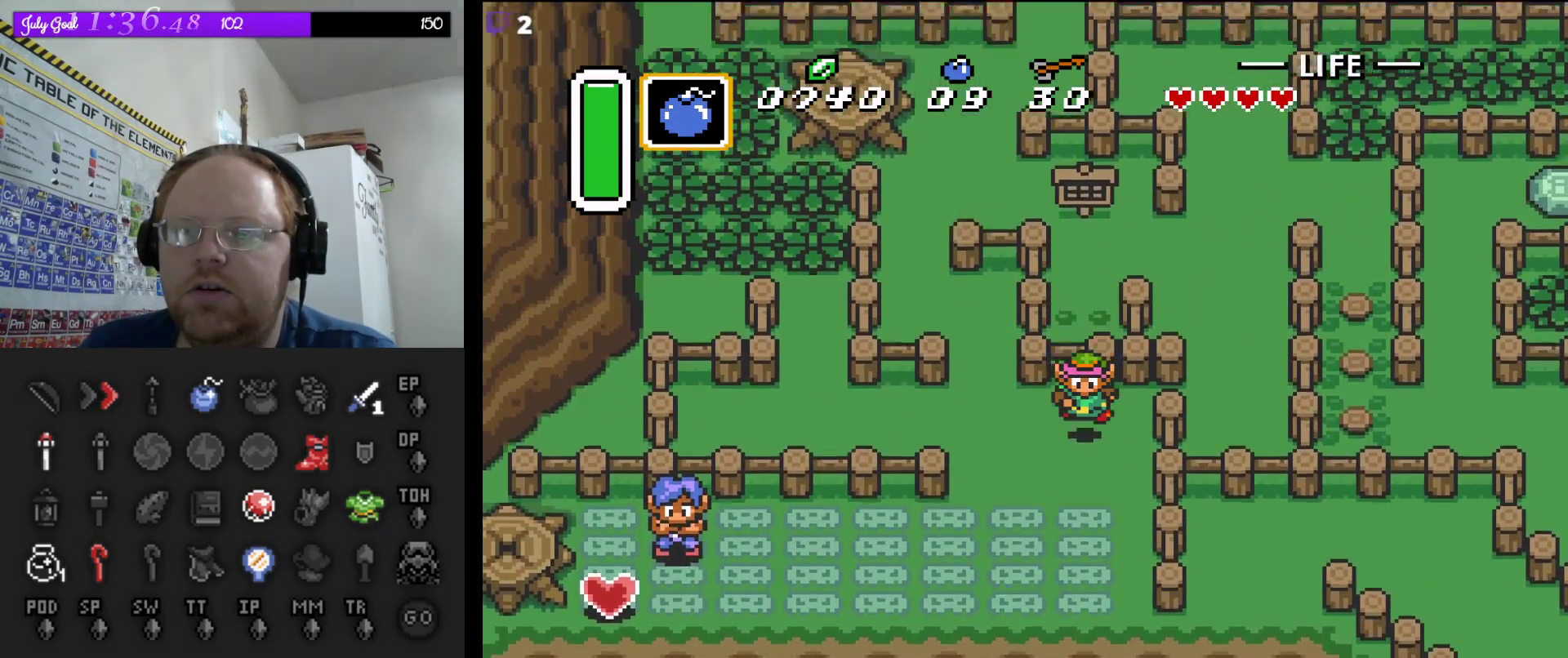
{"buttons": ["DPAD_DOWN", "DPAD_LEFT"], "events": []}
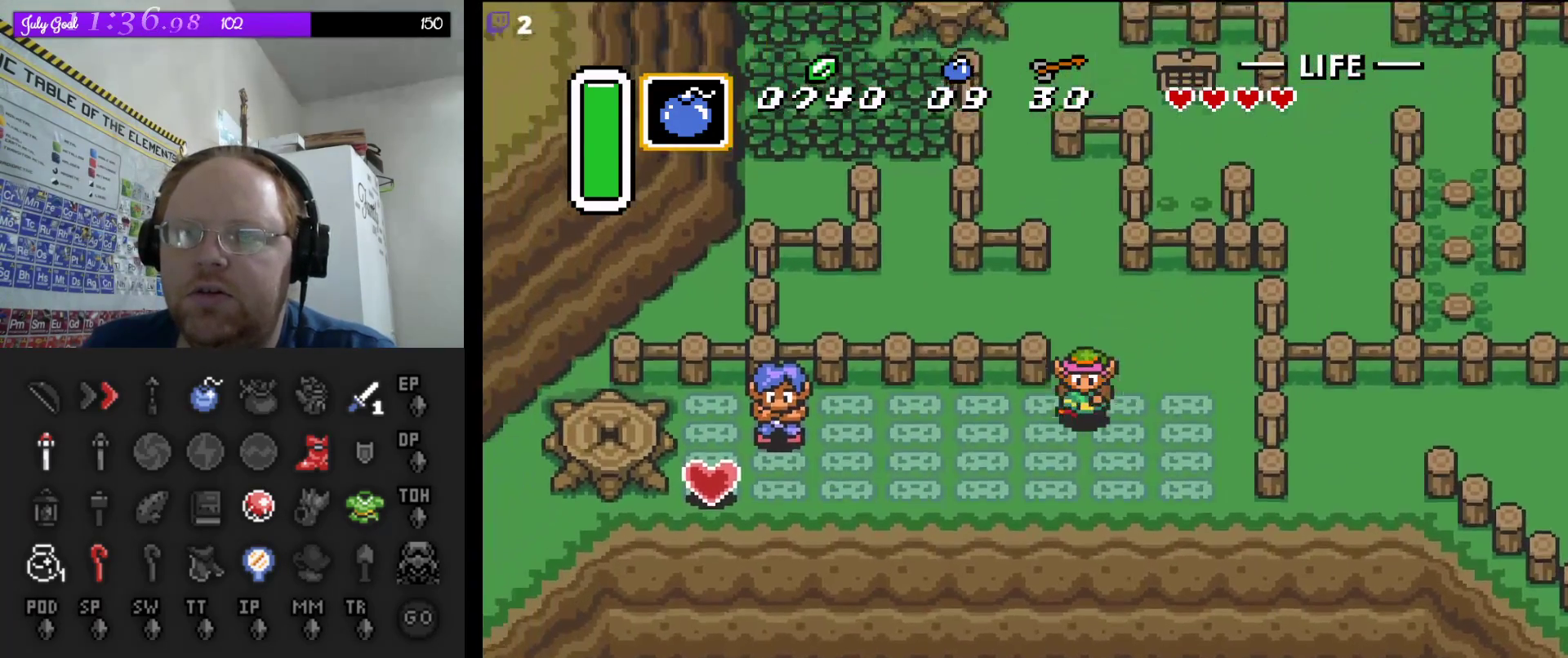
{"buttons": ["DPAD_LEFT"], "events": [[283, "DPAD_DOWN", "up"]]}
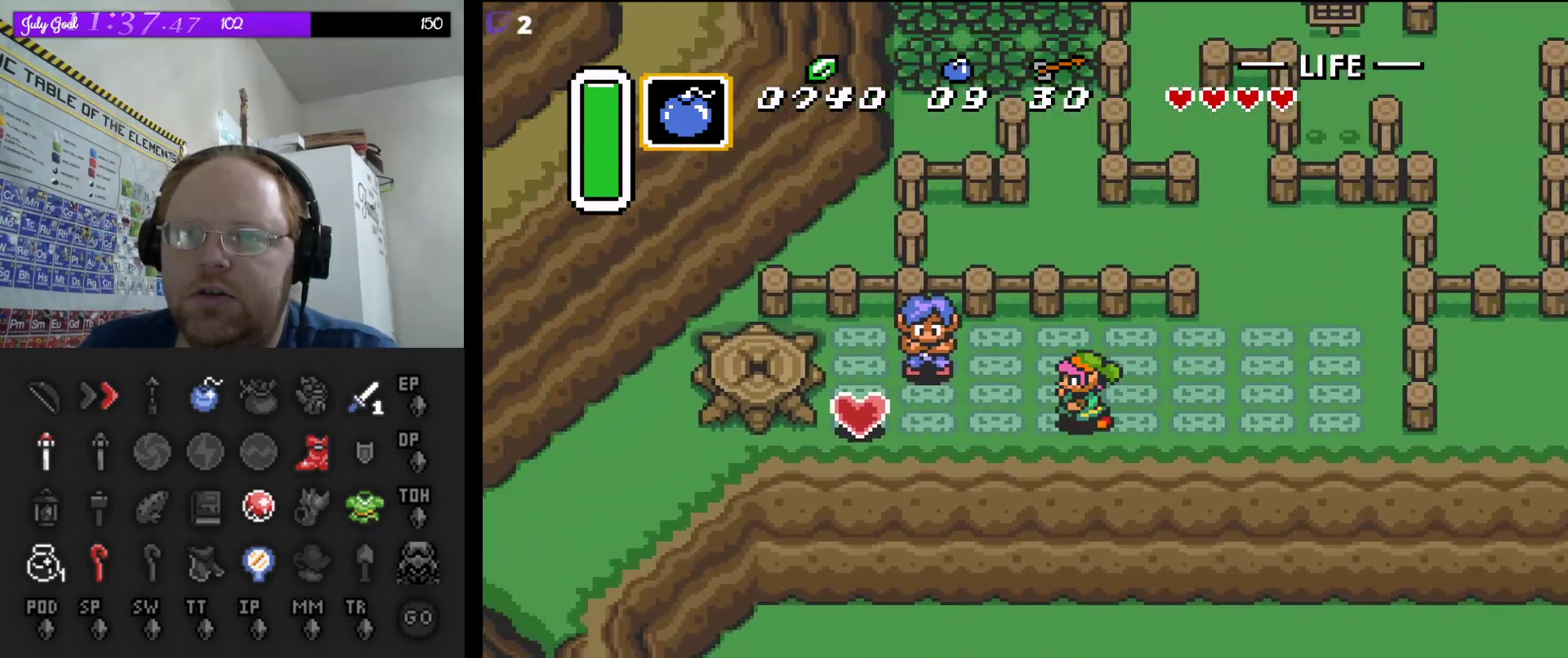
{"buttons": ["DPAD_LEFT"], "events": [[250, "DPAD_DOWN", "down"], [283, "DPAD_DOWN", "up"]]}
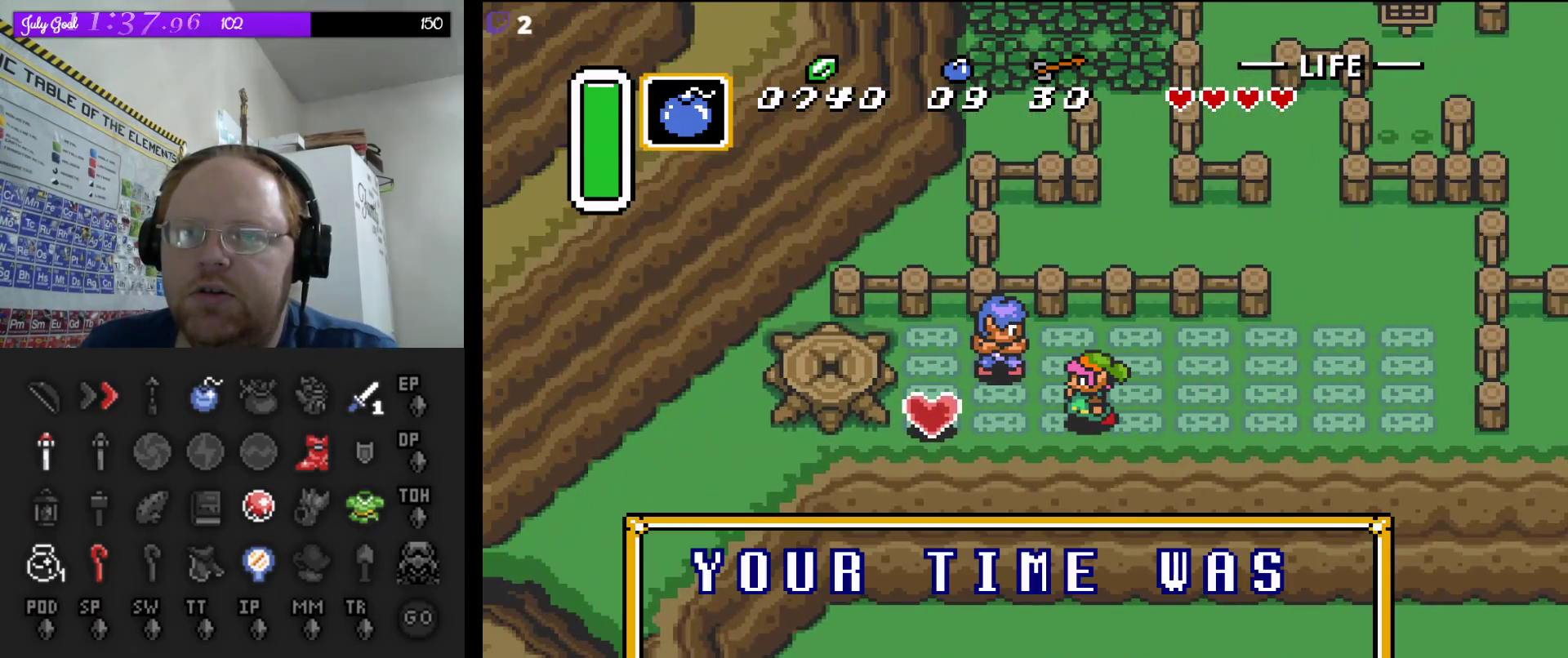
{"buttons": ["A"], "events": [[67, "DPAD_LEFT", "up"], [417, "A", "down"]]}
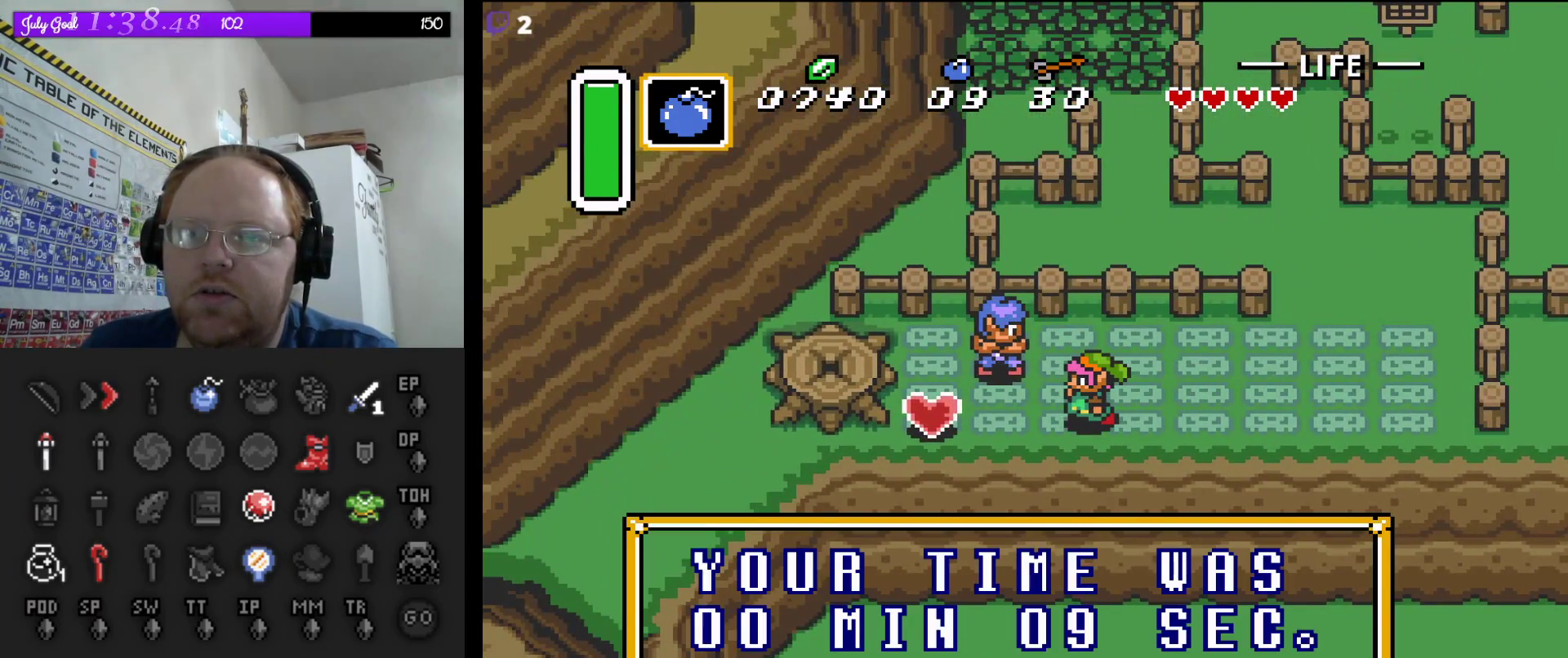
{"buttons": [], "events": [[33, "A", "up"], [300, "A", "down"], [383, "A", "up"]]}
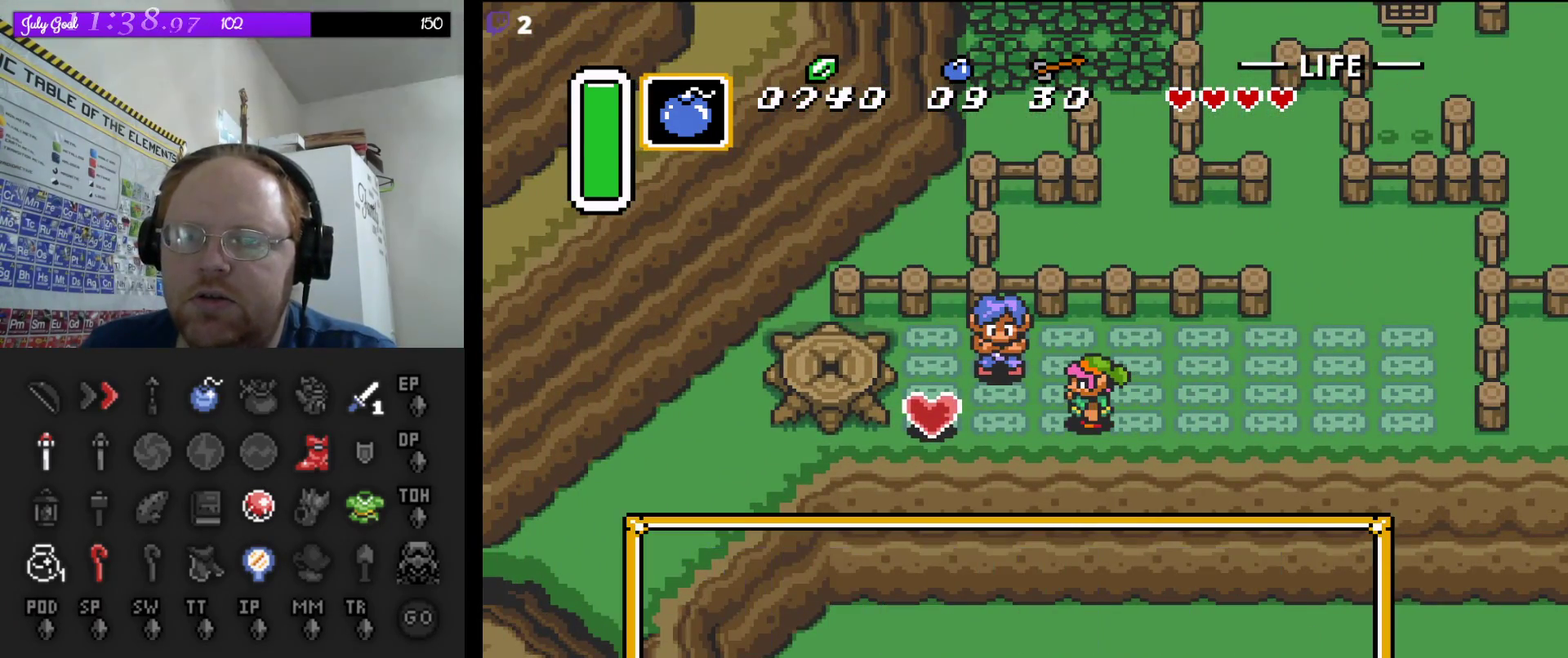
{"buttons": [], "events": [[333, "A", "down"], [417, "A", "up"]]}
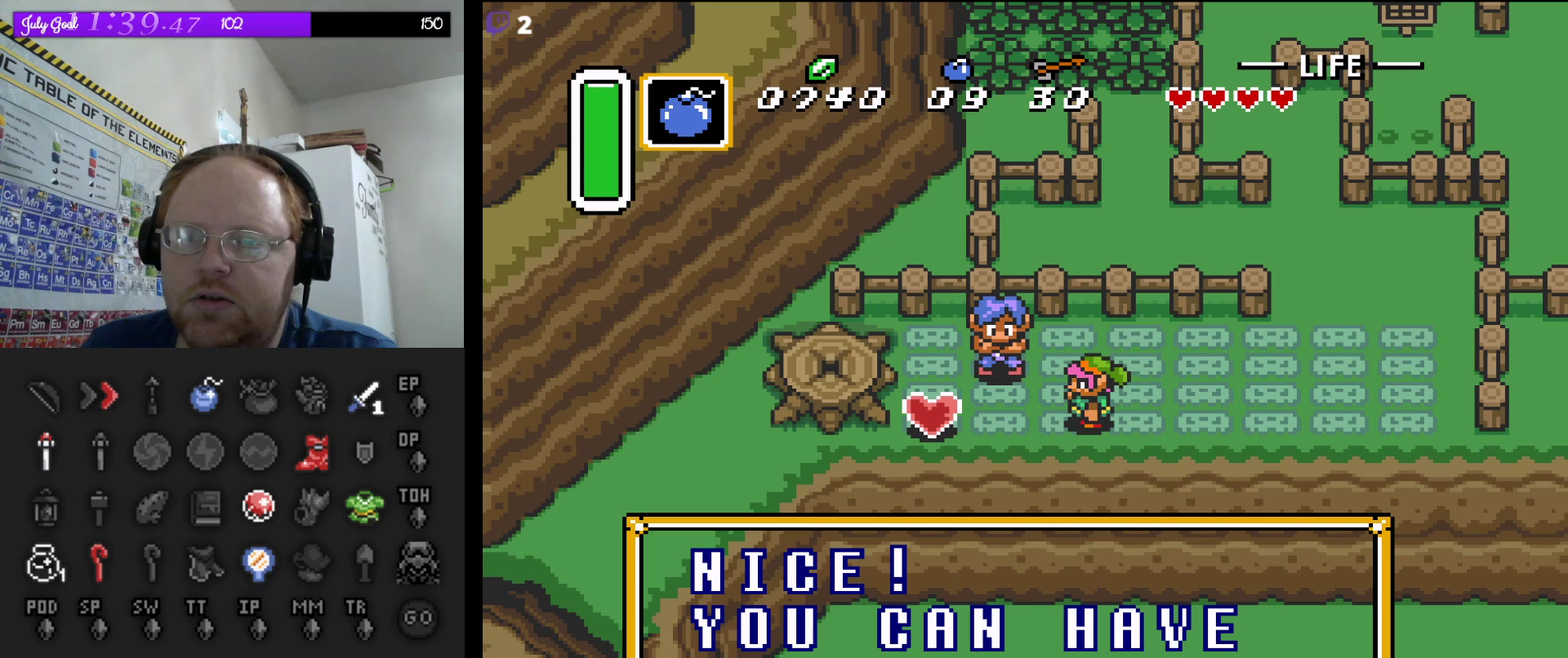
{"buttons": [], "events": [[200, "A", "down"], [283, "A", "up"]]}
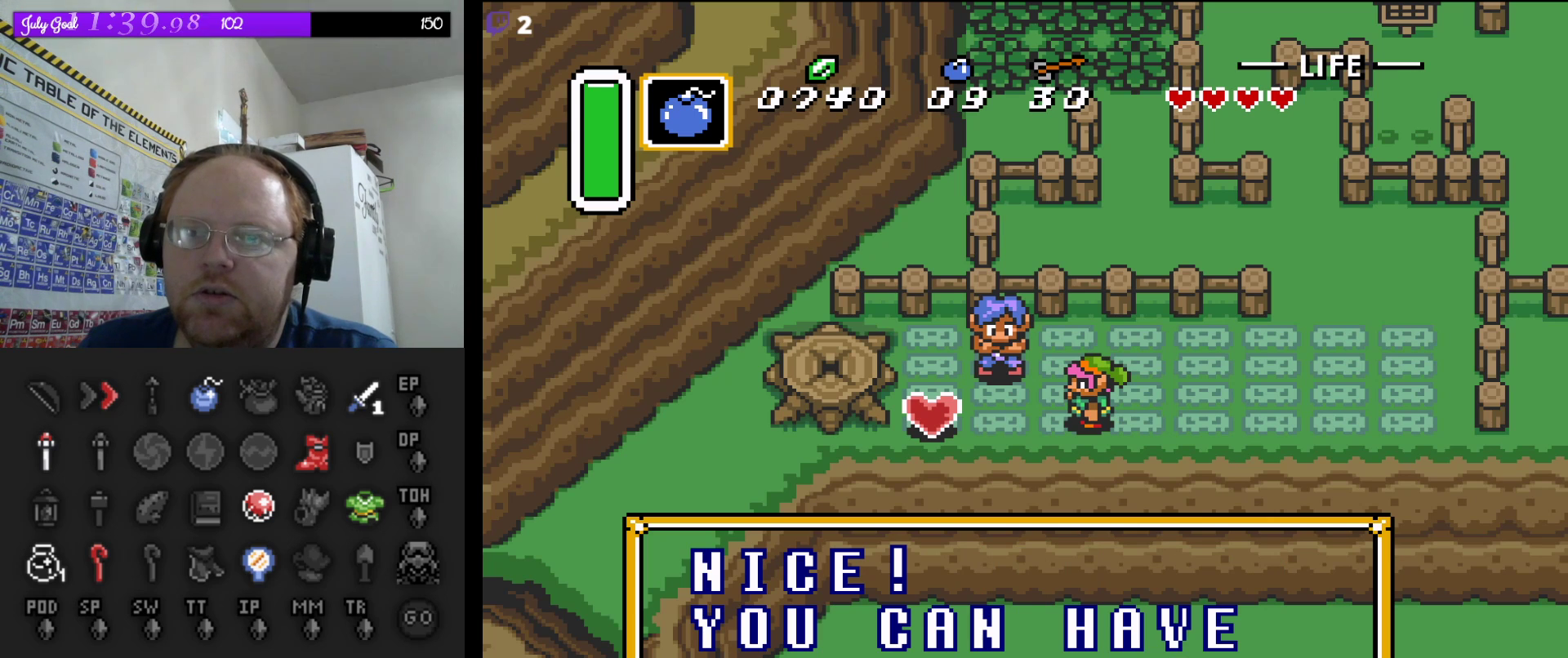
{"buttons": ["DPAD_DOWN", "DPAD_LEFT"], "events": [[183, "A", "down"], [233, "A", "up"], [467, "DPAD_DOWN", "down"], [483, "DPAD_LEFT", "down"]]}
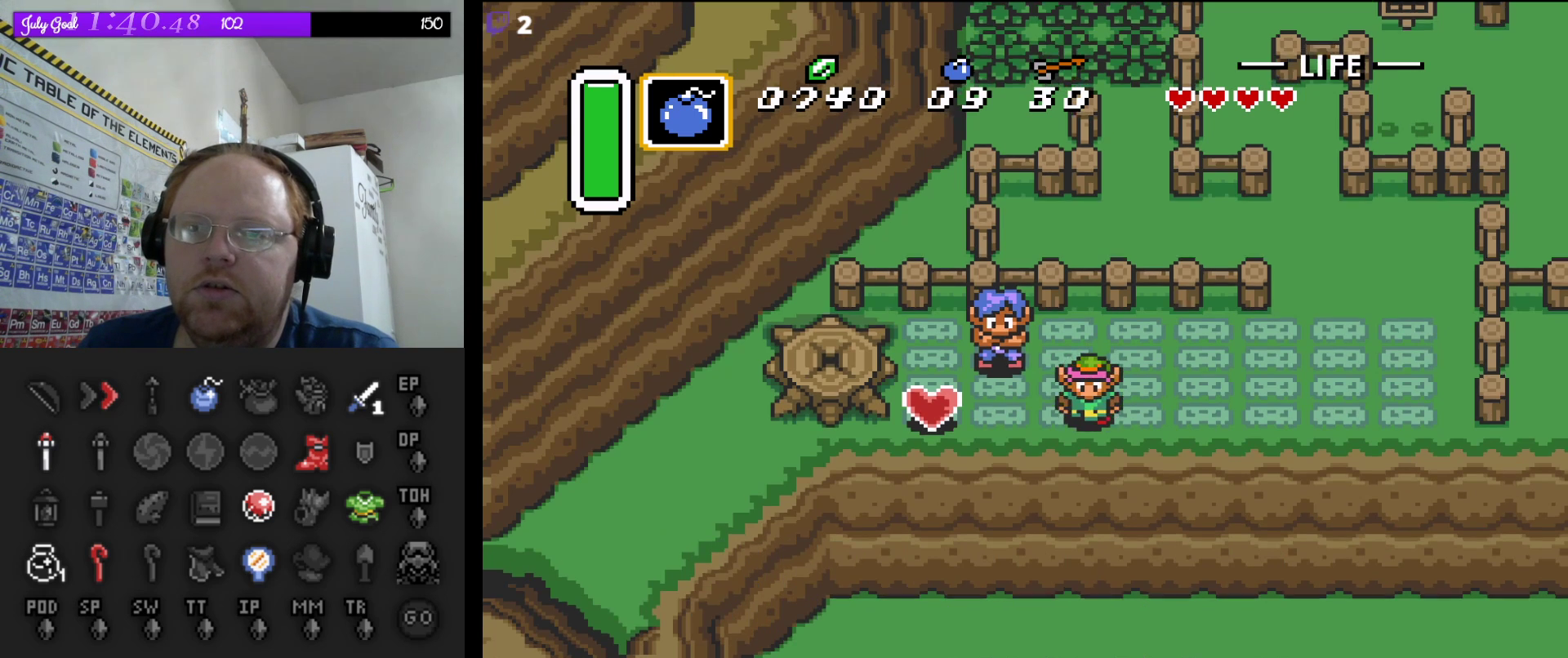
{"buttons": ["DPAD_LEFT"], "events": [[17, "DPAD_DOWN", "up"]]}
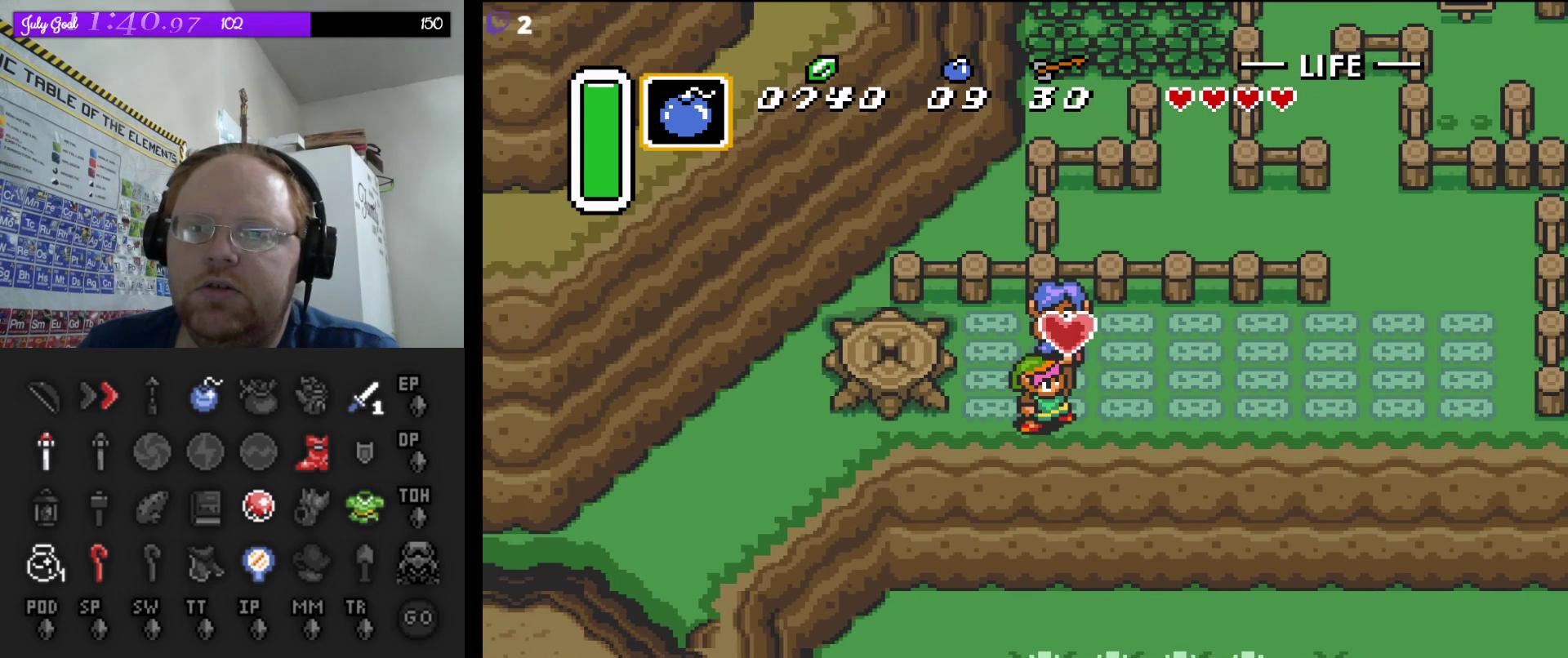
{"buttons": [], "events": [[117, "DPAD_LEFT", "up"]]}
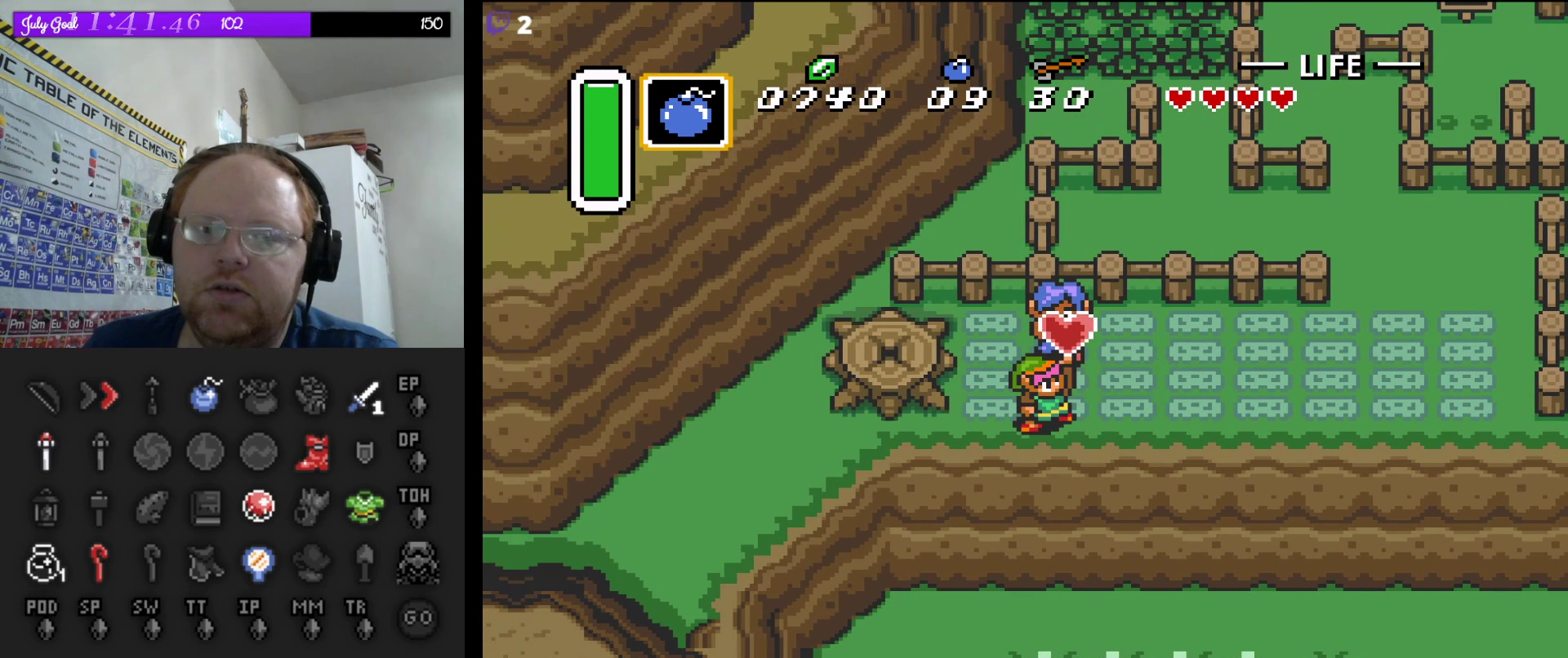
{"buttons": [], "events": []}
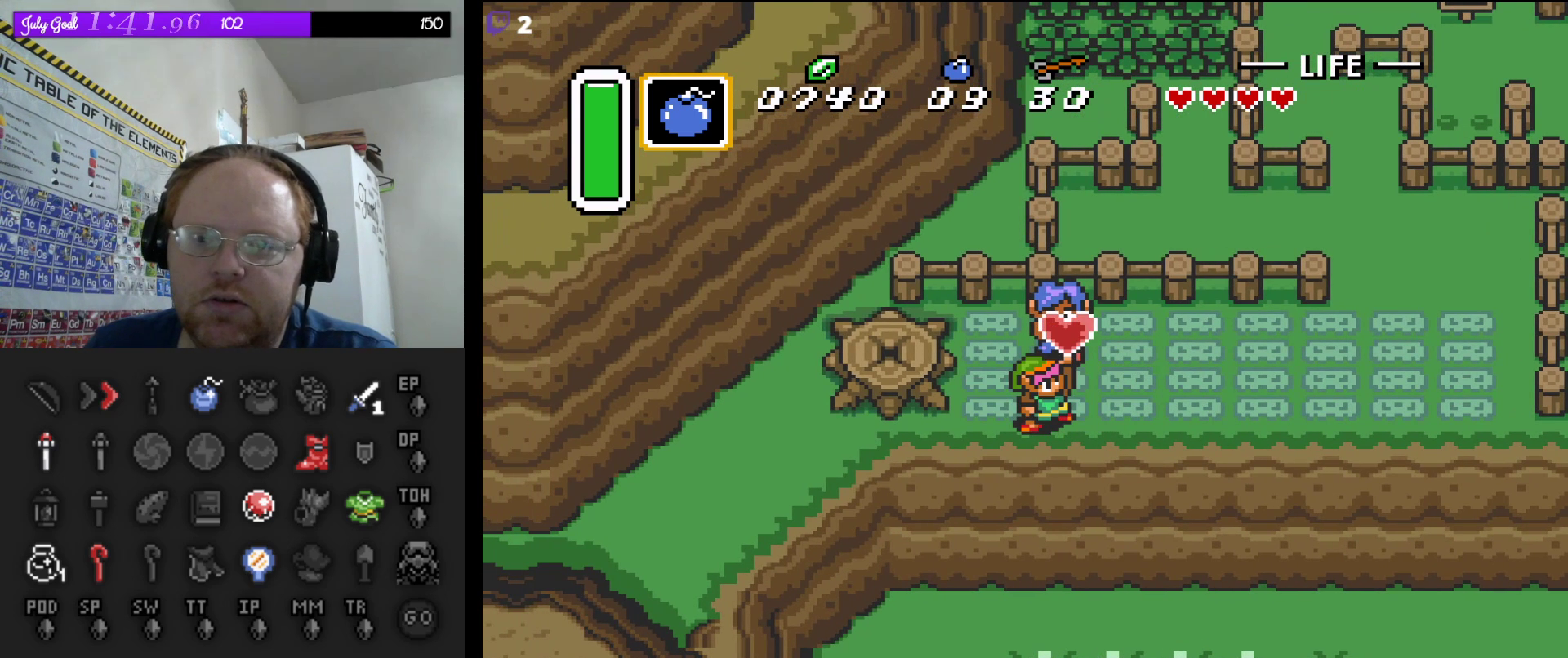
{"buttons": ["DPAD_RIGHT"], "events": [[450, "DPAD_RIGHT", "down"]]}
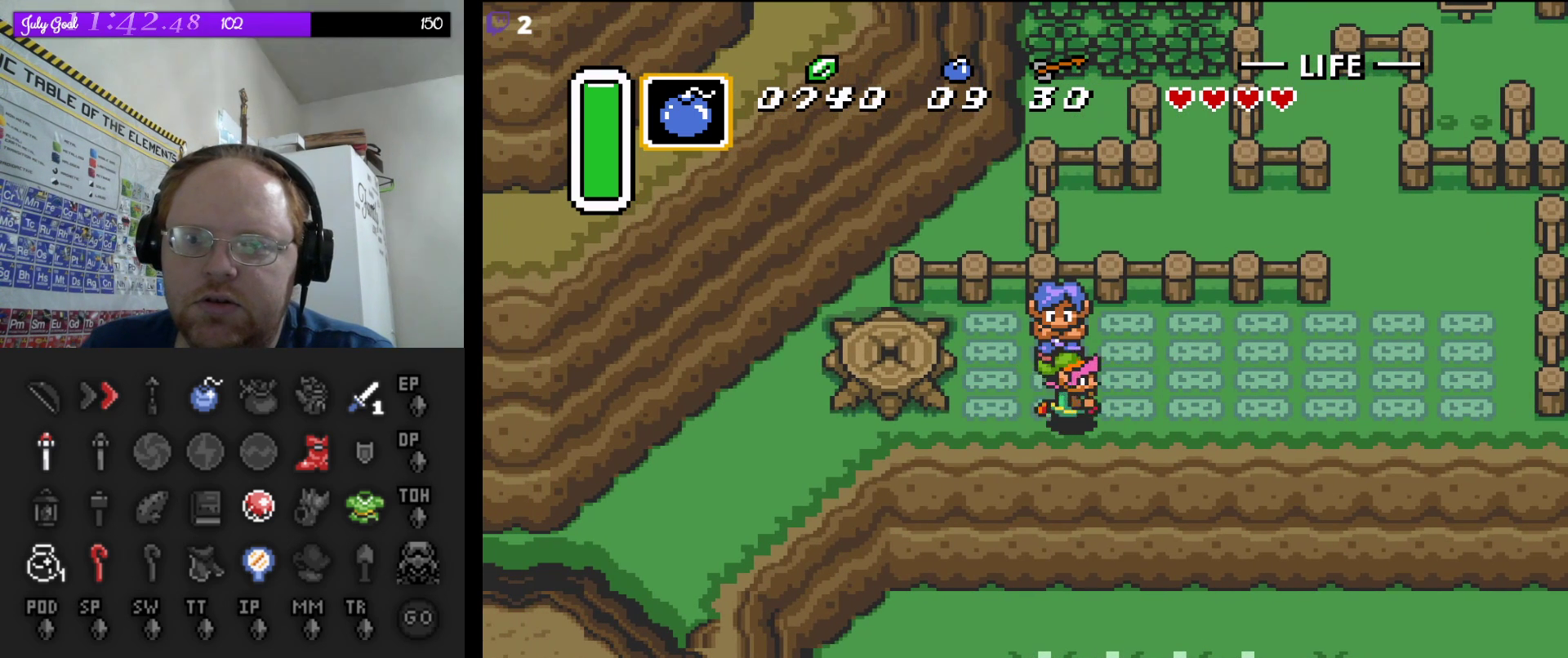
{"buttons": [], "events": [[250, "DPAD_RIGHT", "up"], [250, "SELECT", "down"], [483, "SELECT", "up"]]}
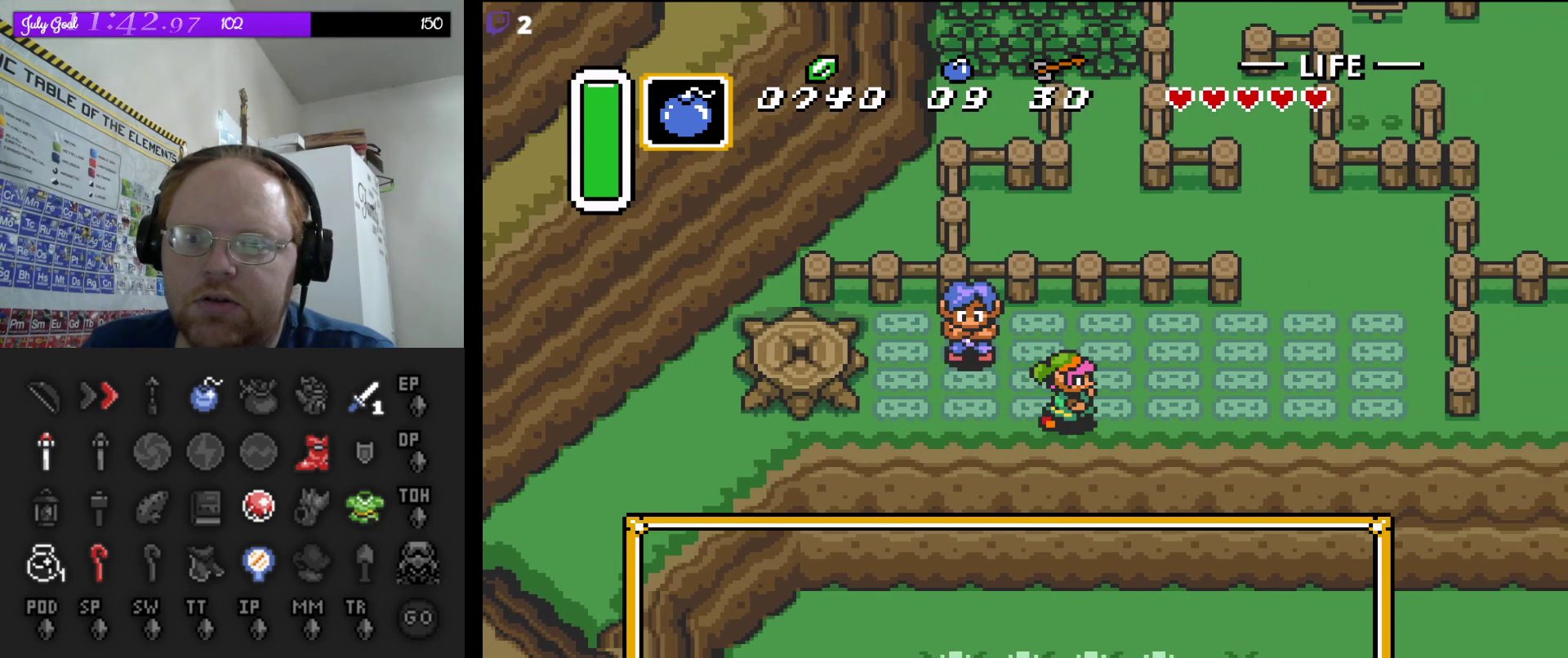
{"buttons": [], "events": []}
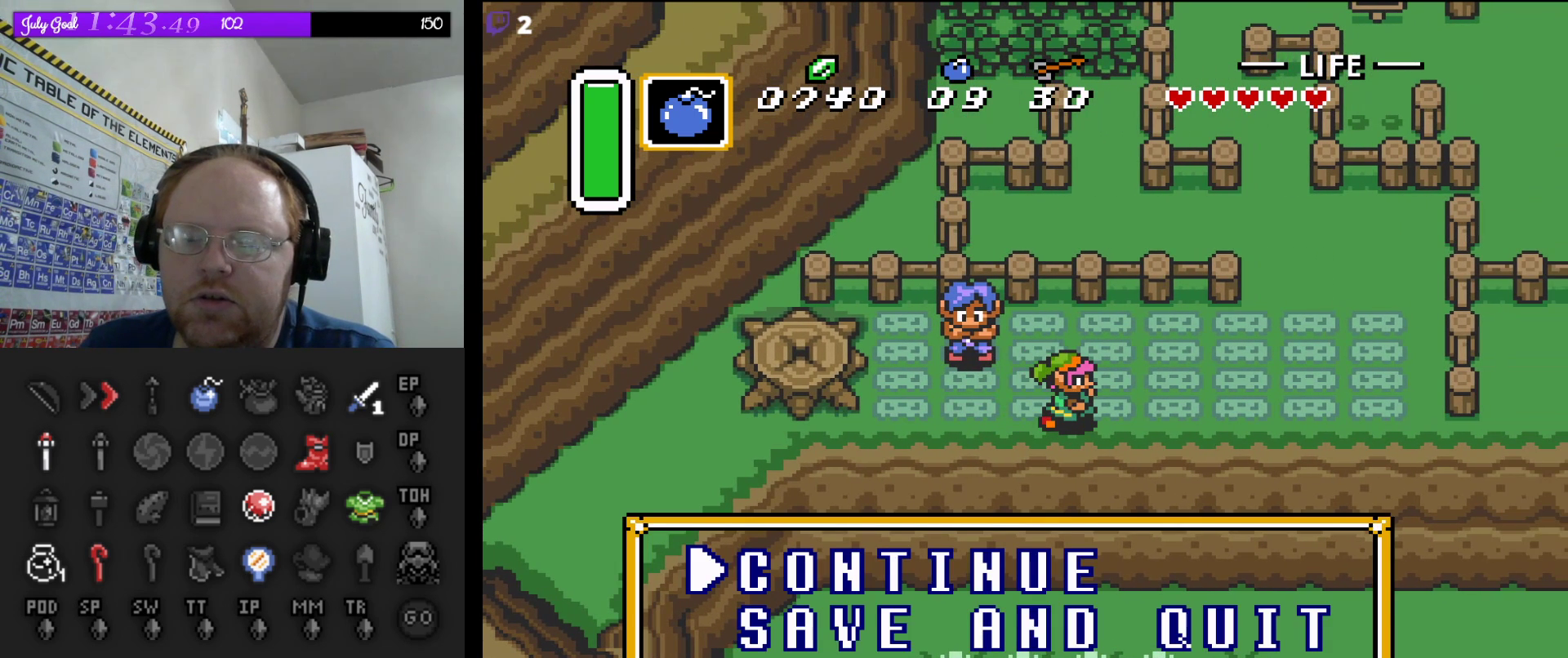
{"buttons": ["DPAD_DOWN"], "events": [[67, "DPAD_DOWN", "down"], [217, "DPAD_DOWN", "up"], [367, "DPAD_DOWN", "down"]]}
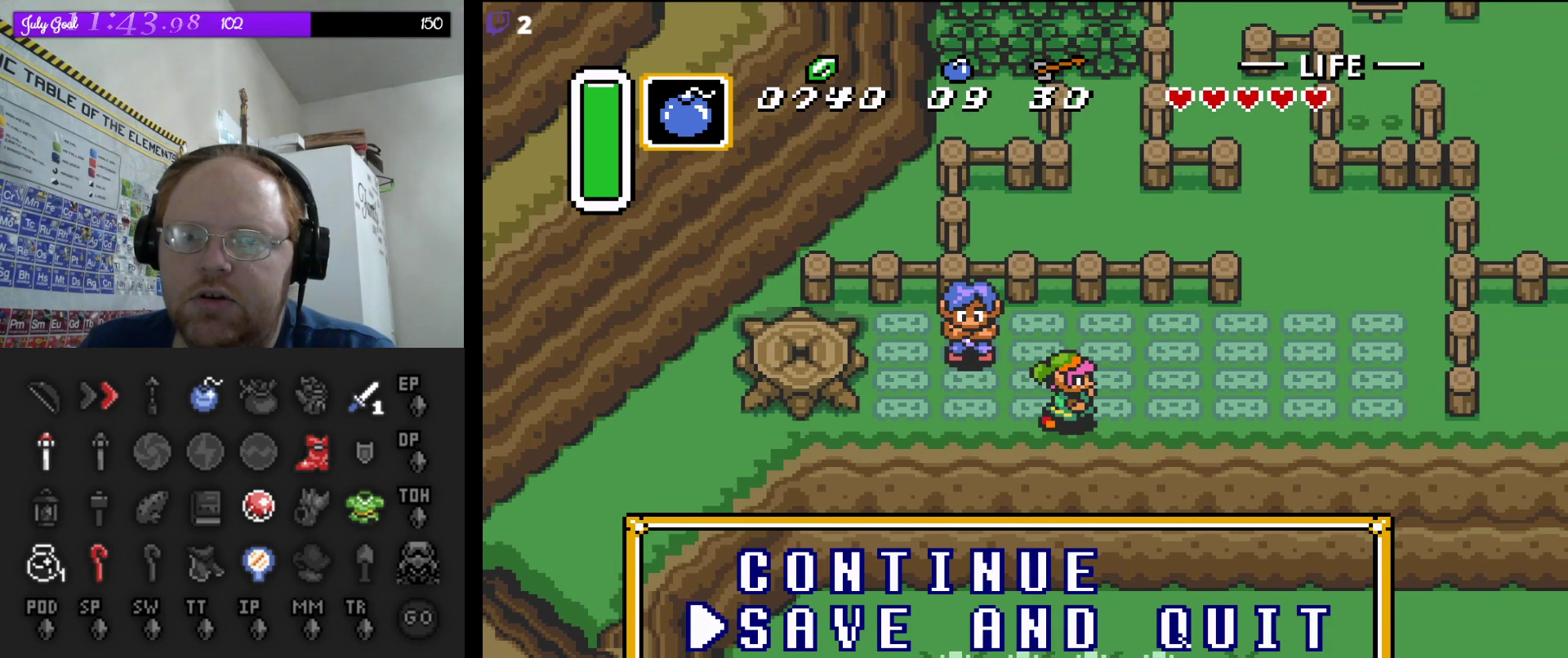
{"buttons": [], "events": [[33, "DPAD_DOWN", "up"], [67, "A", "down"], [217, "A", "up"]]}
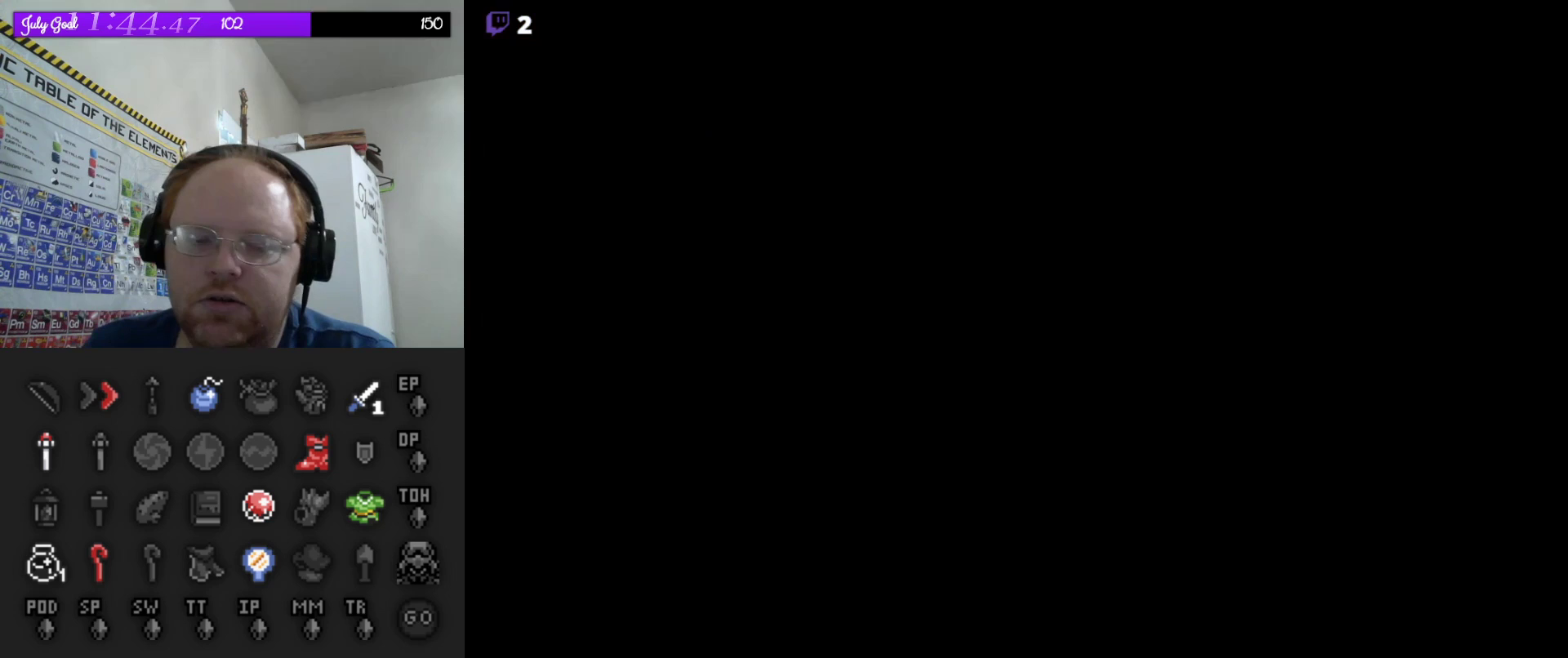
{"buttons": [], "events": []}
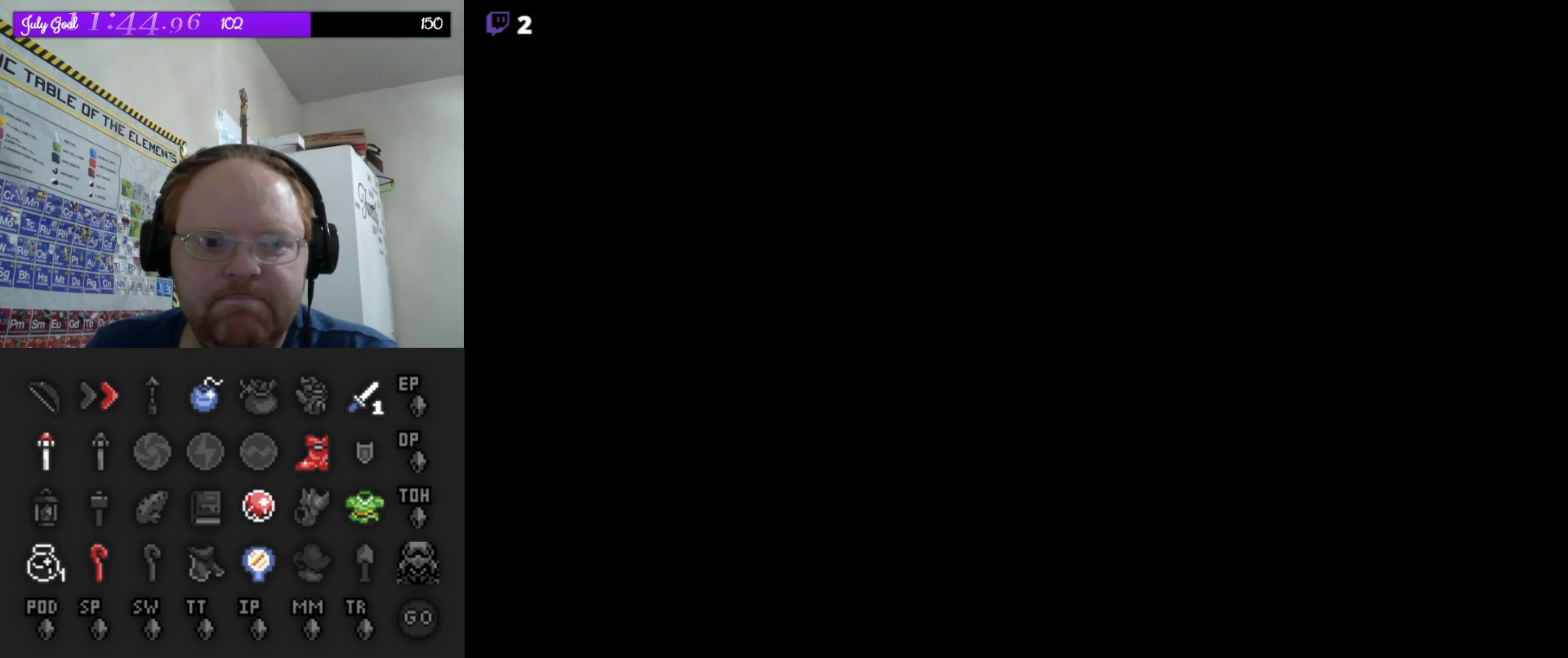
{"buttons": [], "events": [[100, "A", "down"], [233, "A", "up"]]}